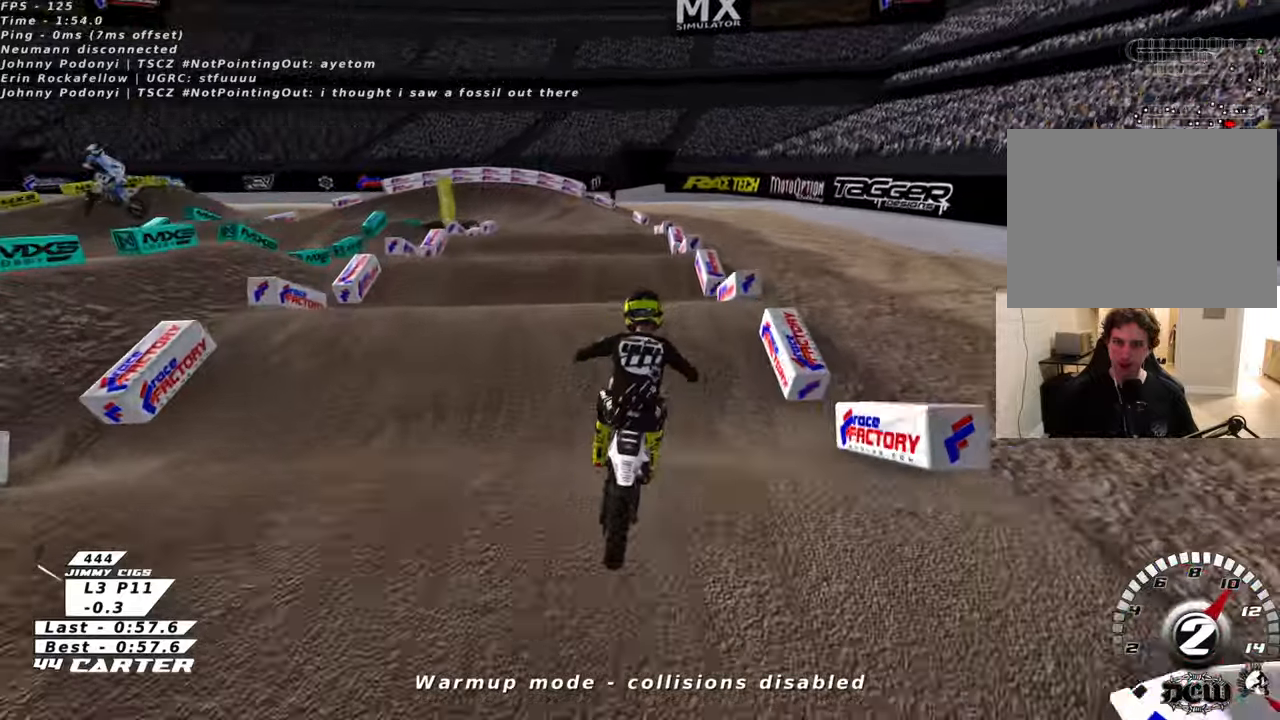
Gameplay with a controller (Xbox layout); each line is a JSON object with the inputs held at the frame after it. "events" lists button and stick changes between this image and that frame as [ms after this image, input, new state], when the widget could be followed in between.
{"buttons": [], "left_stick": "up", "right_stick": "center", "events": [[66, "left_stick", "center"], [100, "R2", "down"], [300, "left_stick", "up"], [383, "R2", "up"]]}
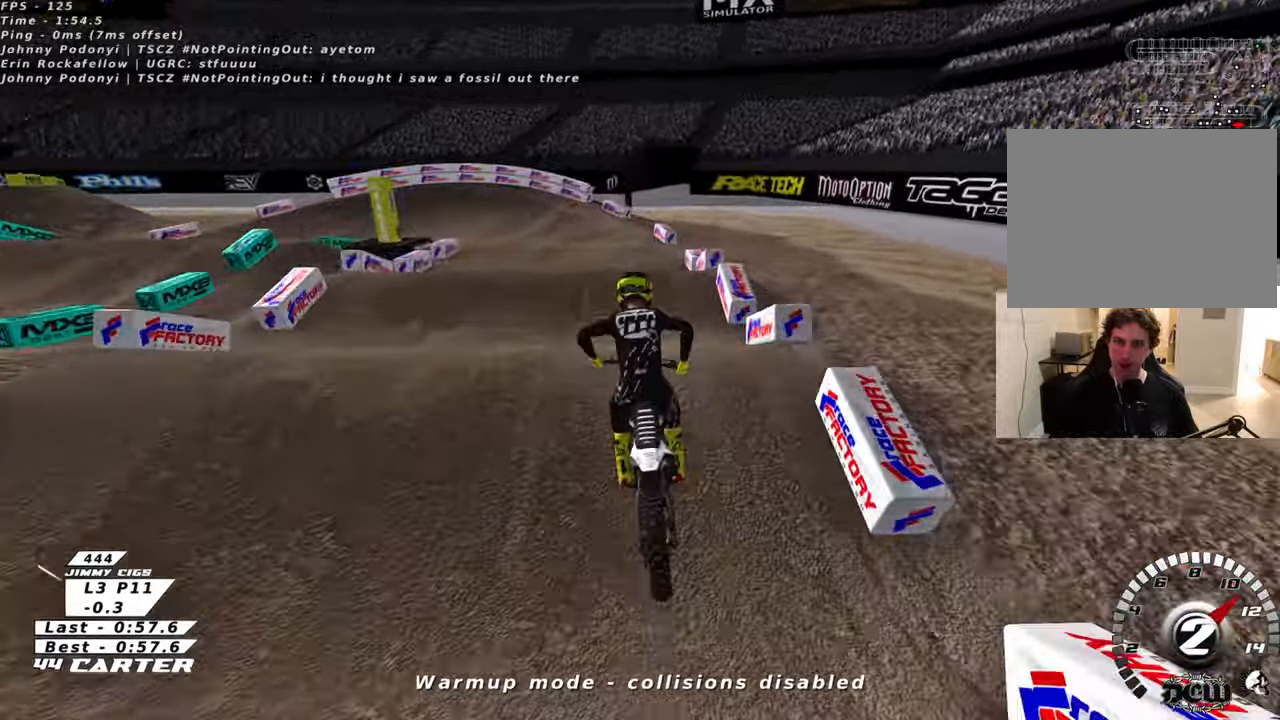
{"buttons": [], "left_stick": "center", "right_stick": "center"}
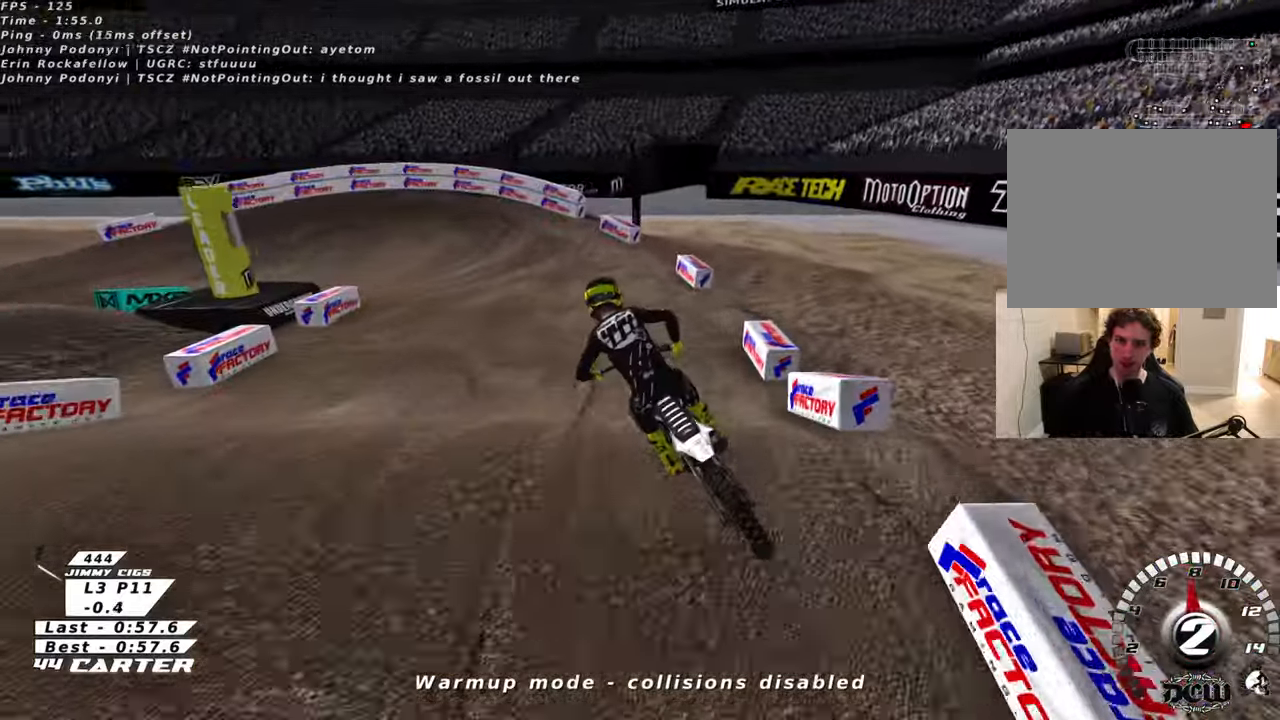
{"buttons": ["R2"], "left_stick": "up", "right_stick": "center", "events": [[50, "left_stick", "up"], [66, "R2", "down"], [200, "left_stick", "up-right"], [450, "left_stick", "up"]]}
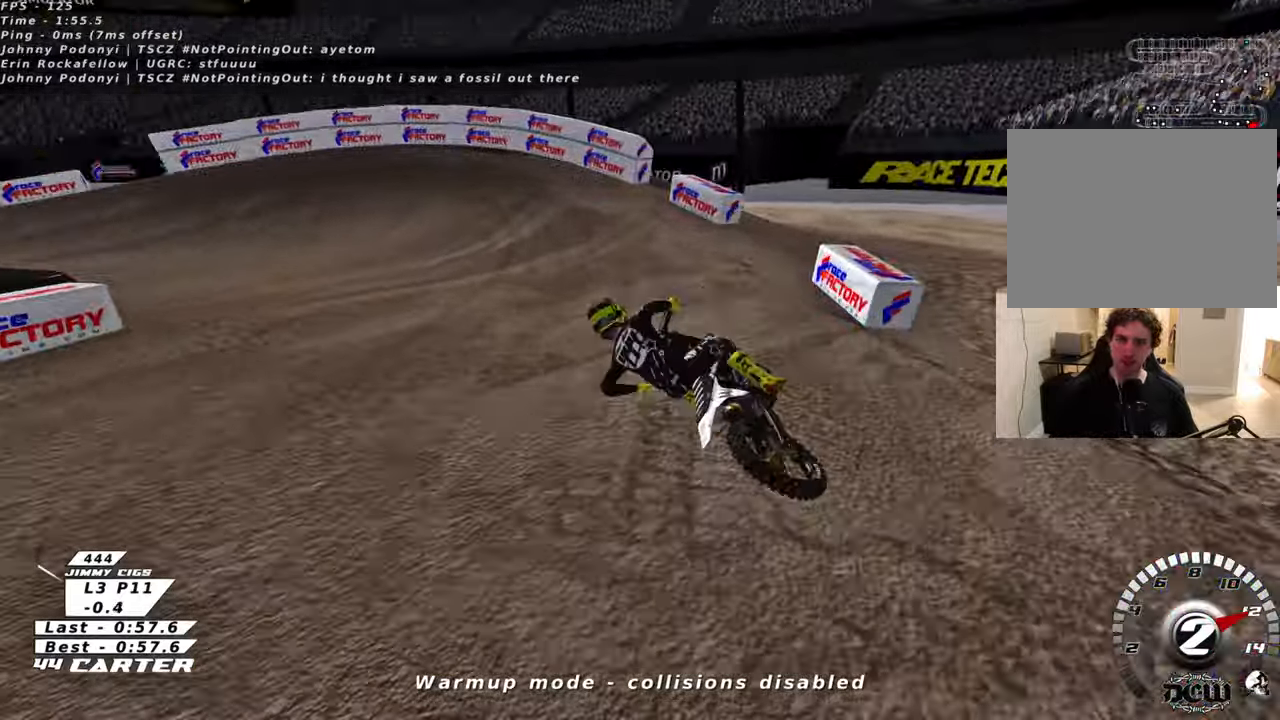
{"buttons": [], "left_stick": "right", "right_stick": "center", "events": [[66, "R2", "up"], [116, "X", "down"], [183, "left_stick", "up-right"], [200, "X", "up"], [316, "left_stick", "right"], [333, "X", "down"], [400, "X", "up"]]}
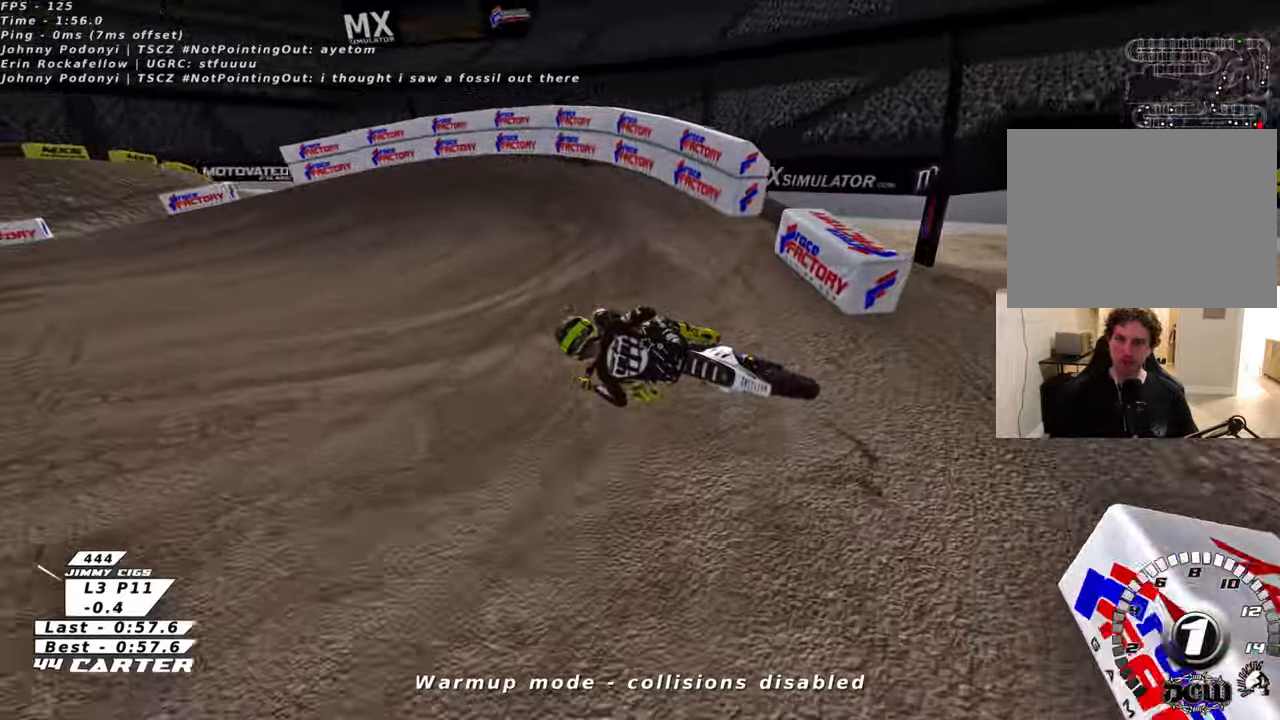
{"buttons": ["R2", "R3"], "left_stick": "up-left", "right_stick": "left", "events": [[100, "R2", "down"], [116, "R3", "down"], [116, "right_stick", "left"], [200, "left_stick", "up-right"], [416, "left_stick", "up-left"]]}
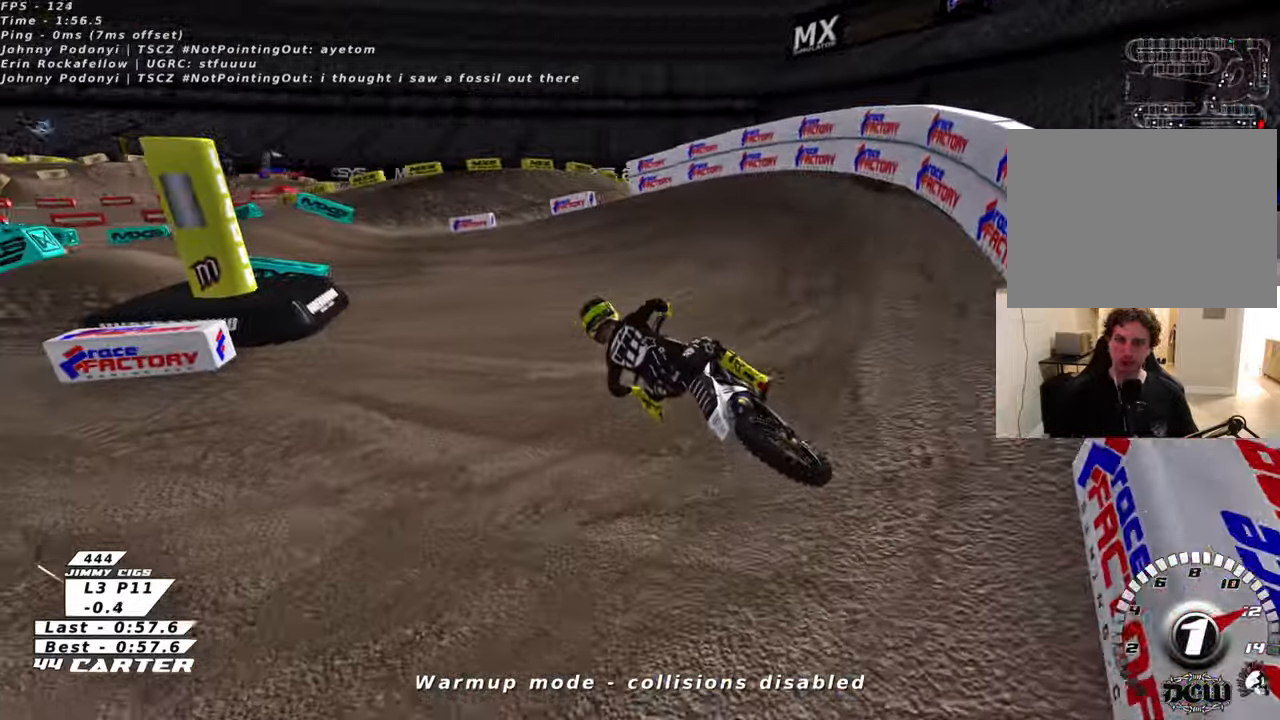
{"buttons": ["R2", "R3"], "left_stick": "up", "right_stick": "left", "events": [[66, "left_stick", "up"], [266, "left_stick", "up-right"], [416, "left_stick", "up"]]}
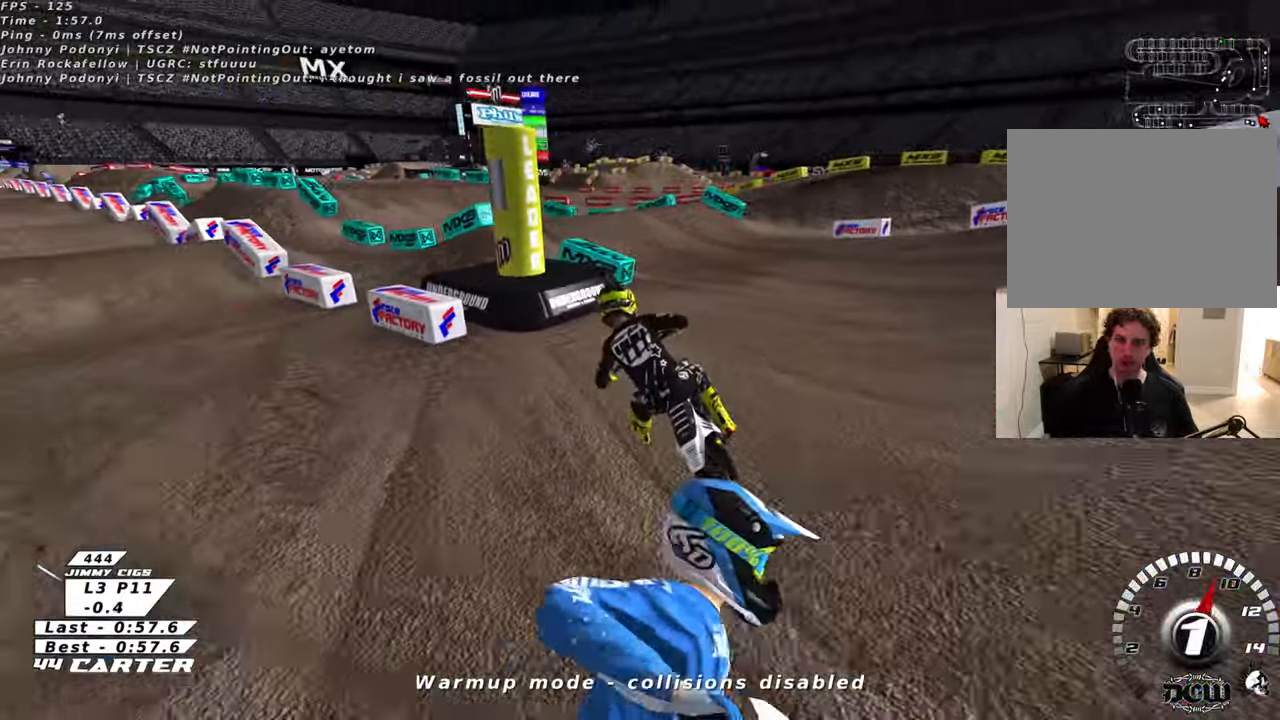
{"buttons": ["R2", "R3"], "left_stick": "up-left", "right_stick": "left", "events": [[33, "right_stick", "down-left"], [50, "left_stick", "up-right"], [150, "left_stick", "center"], [166, "right_stick", "left"], [200, "left_stick", "up-left"]]}
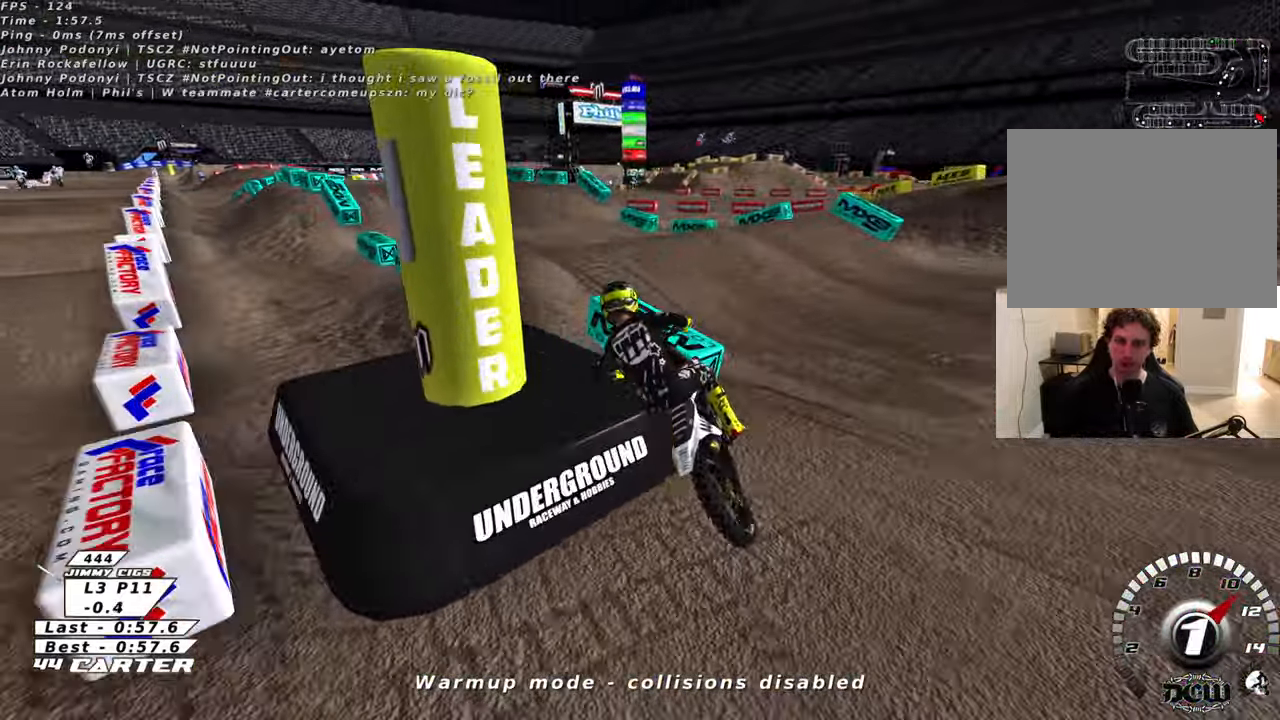
{"buttons": [], "left_stick": "right", "right_stick": "center", "events": [[66, "left_stick", "center"], [116, "left_stick", "up"], [150, "R3", "up"], [150, "right_stick", "center"], [200, "left_stick", "right"], [250, "left_stick", "down"], [333, "left_stick", "up-left"], [416, "R2", "up"], [450, "left_stick", "right"]]}
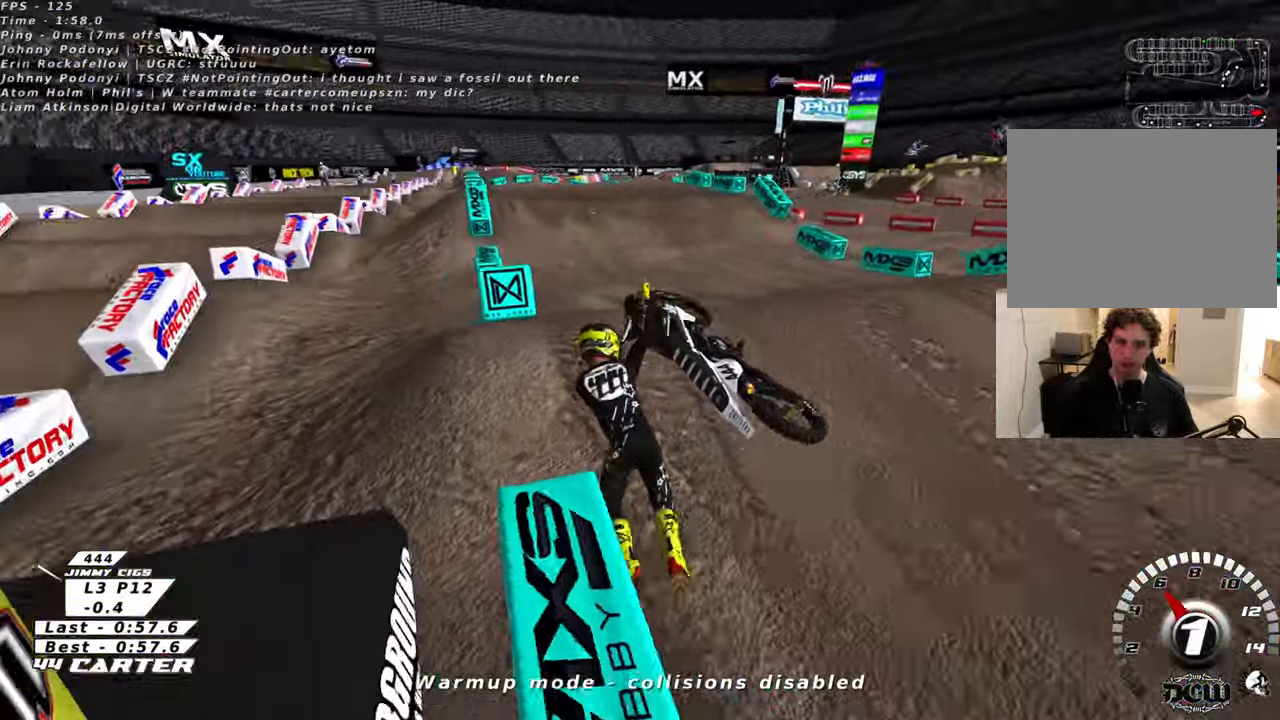
{"buttons": [], "left_stick": "right", "right_stick": "center", "events": []}
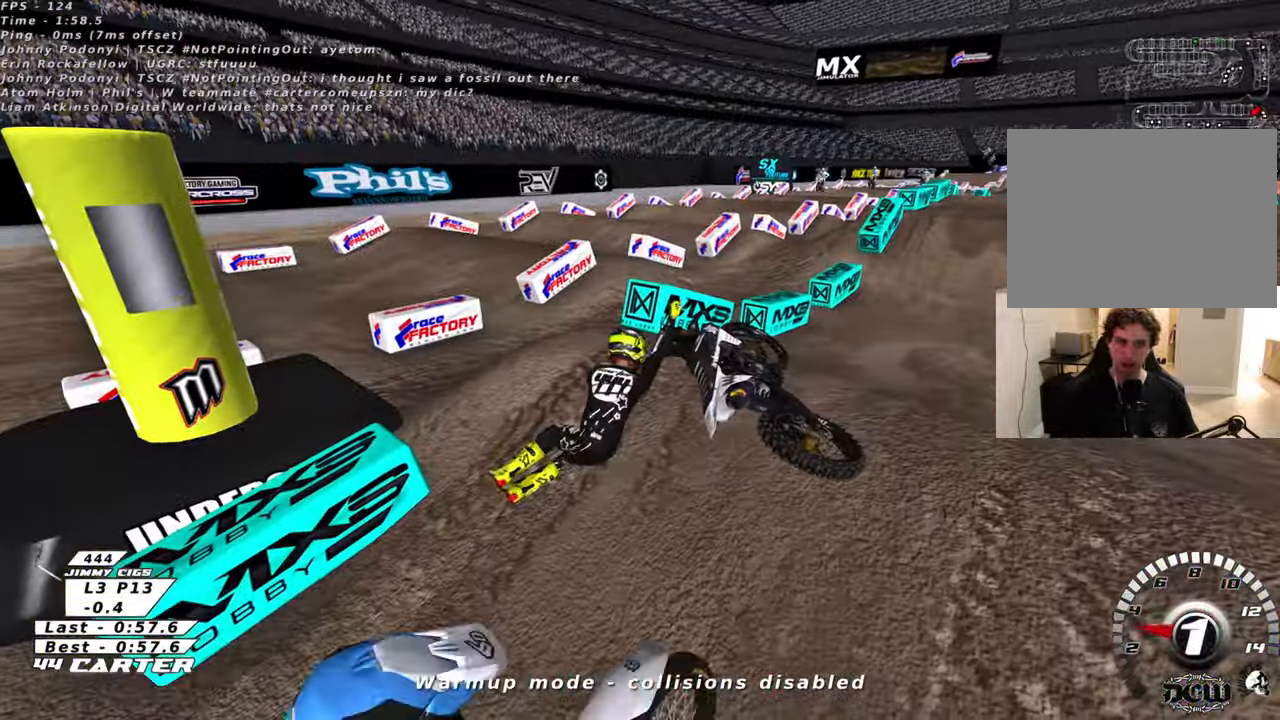
{"buttons": [], "left_stick": "right", "right_stick": "center", "events": []}
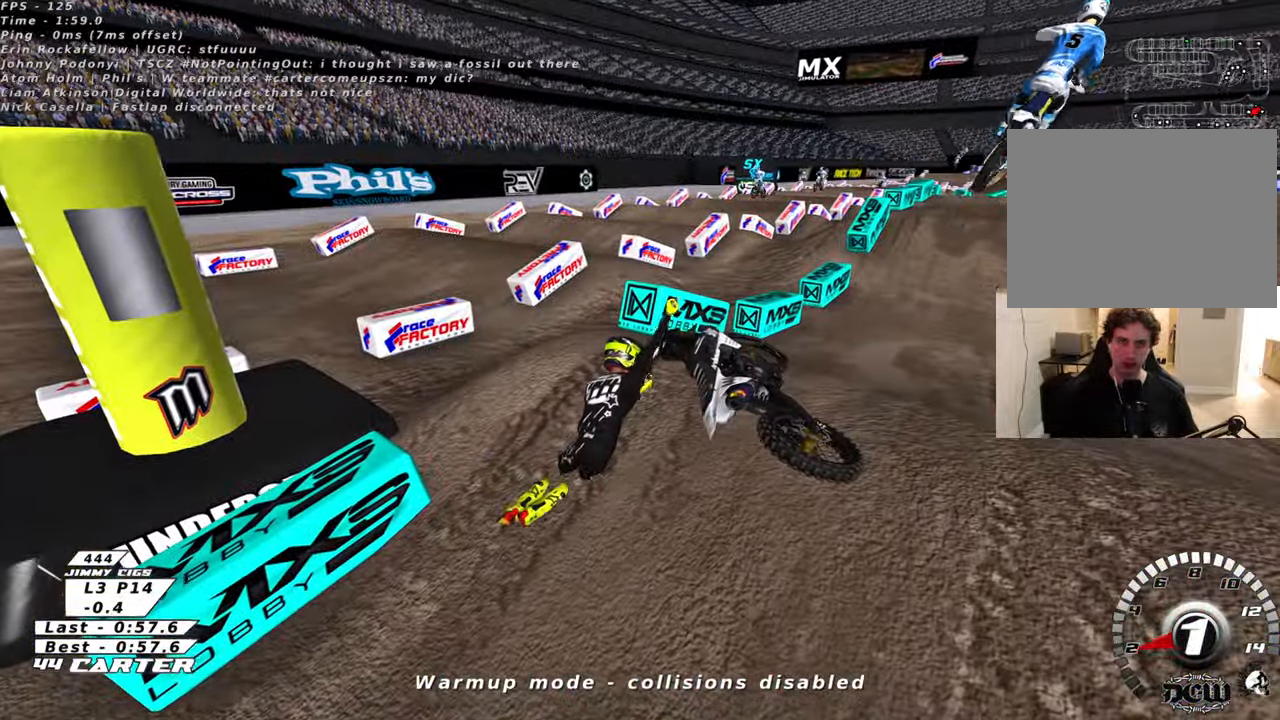
{"buttons": [], "left_stick": "up-right", "right_stick": "center", "events": [[133, "left_stick", "up-right"]]}
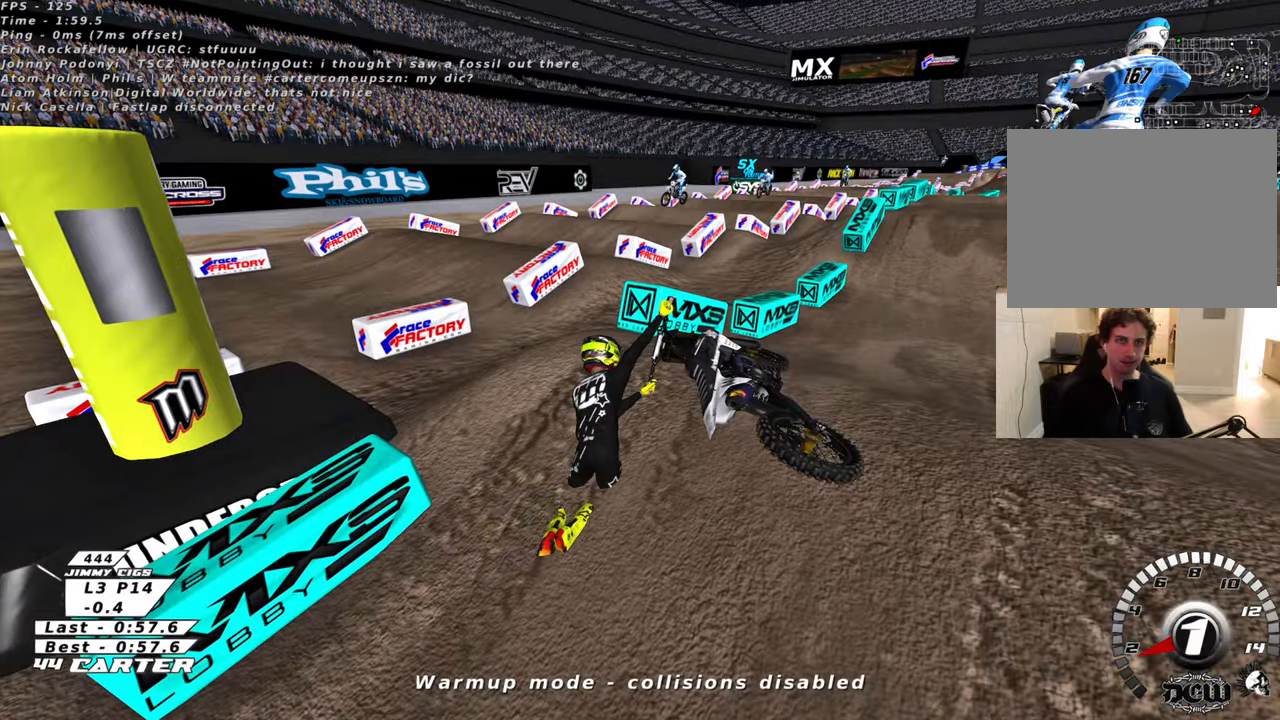
{"buttons": [], "left_stick": "up-right", "right_stick": "center", "events": []}
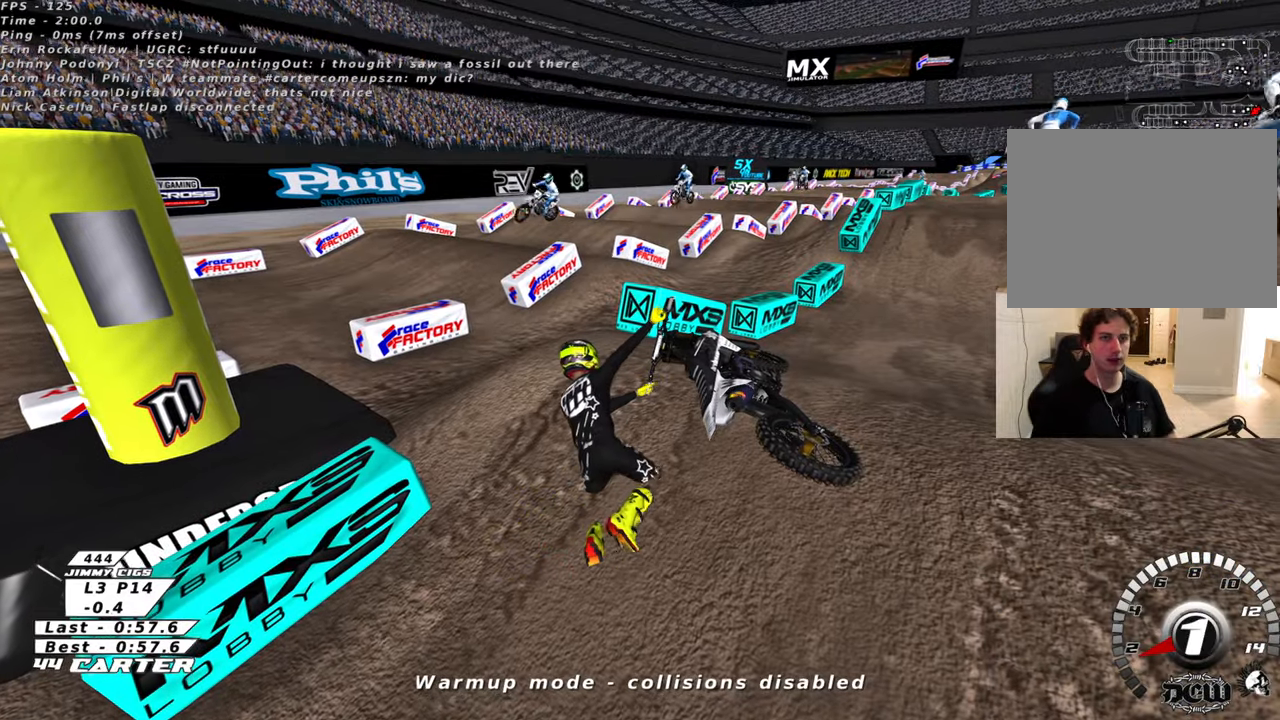
{"buttons": ["B"], "left_stick": "up-right", "right_stick": "center", "events": [[500, "B", "down"]]}
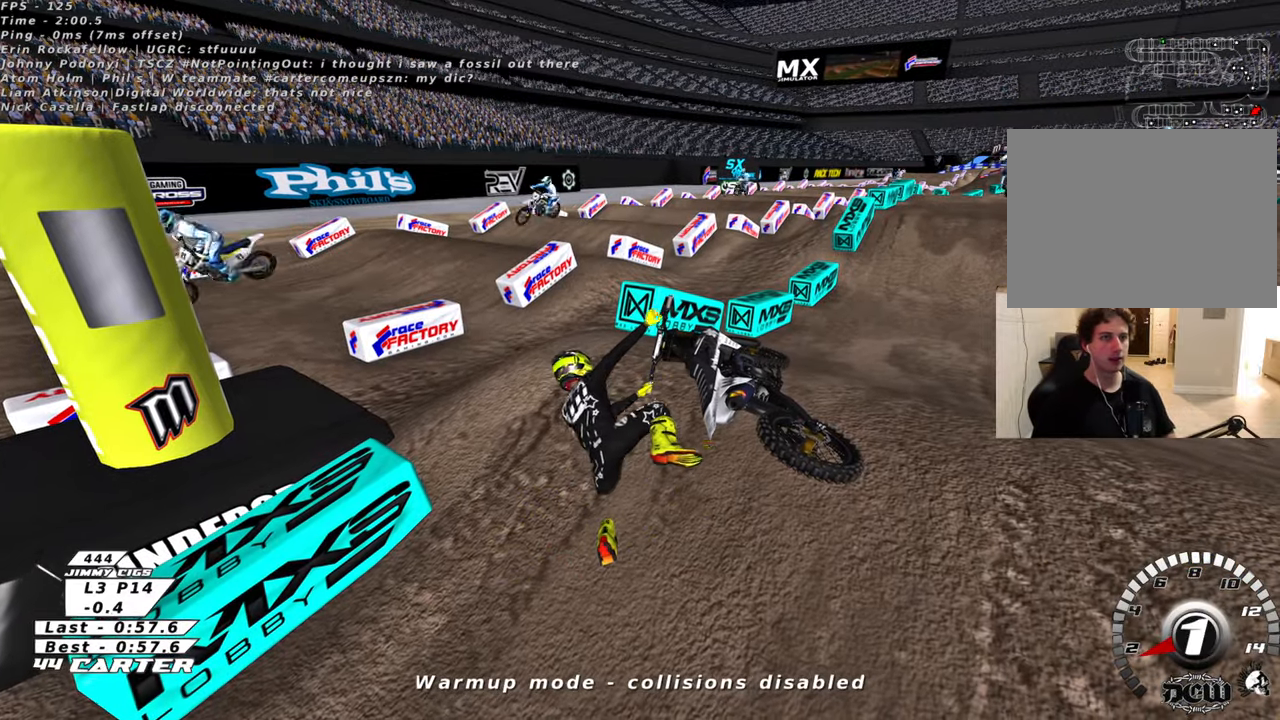
{"buttons": [], "left_stick": "center", "right_stick": "center", "events": [[166, "B", "up"], [416, "left_stick", "center"]]}
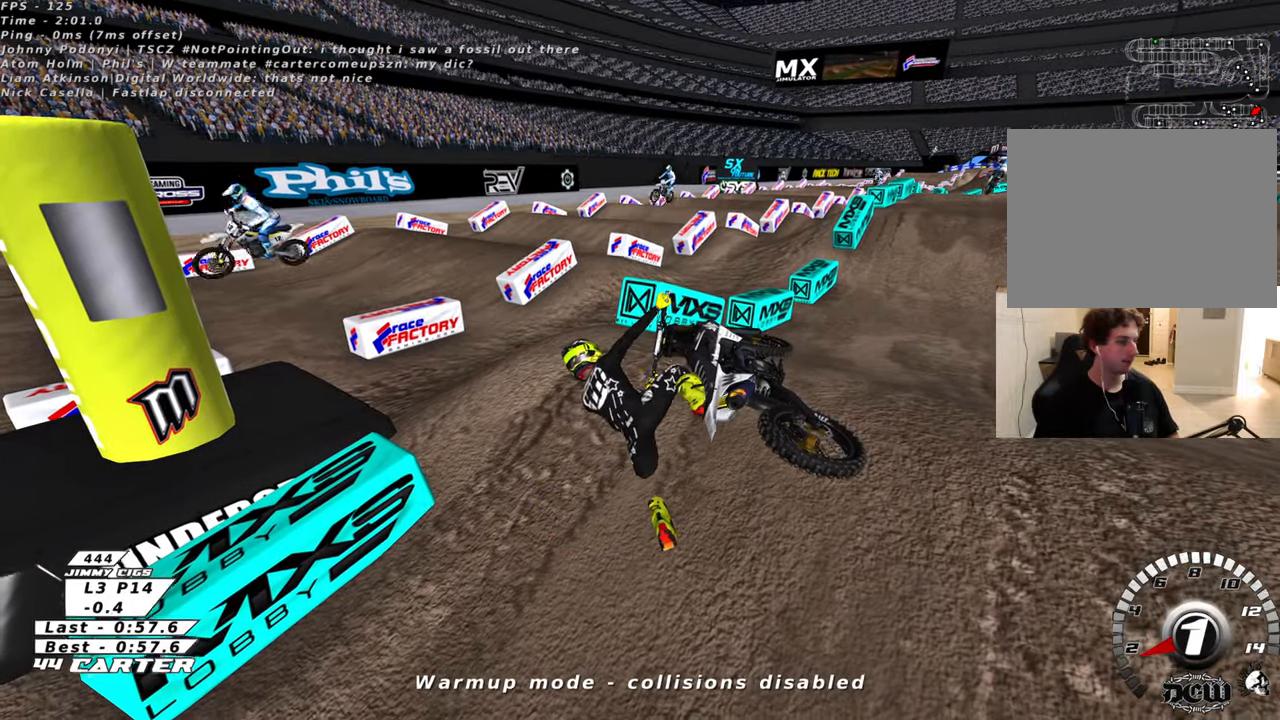
{"buttons": ["B"], "left_stick": "right", "right_stick": "center", "events": [[200, "left_stick", "right"], [350, "B", "down"]]}
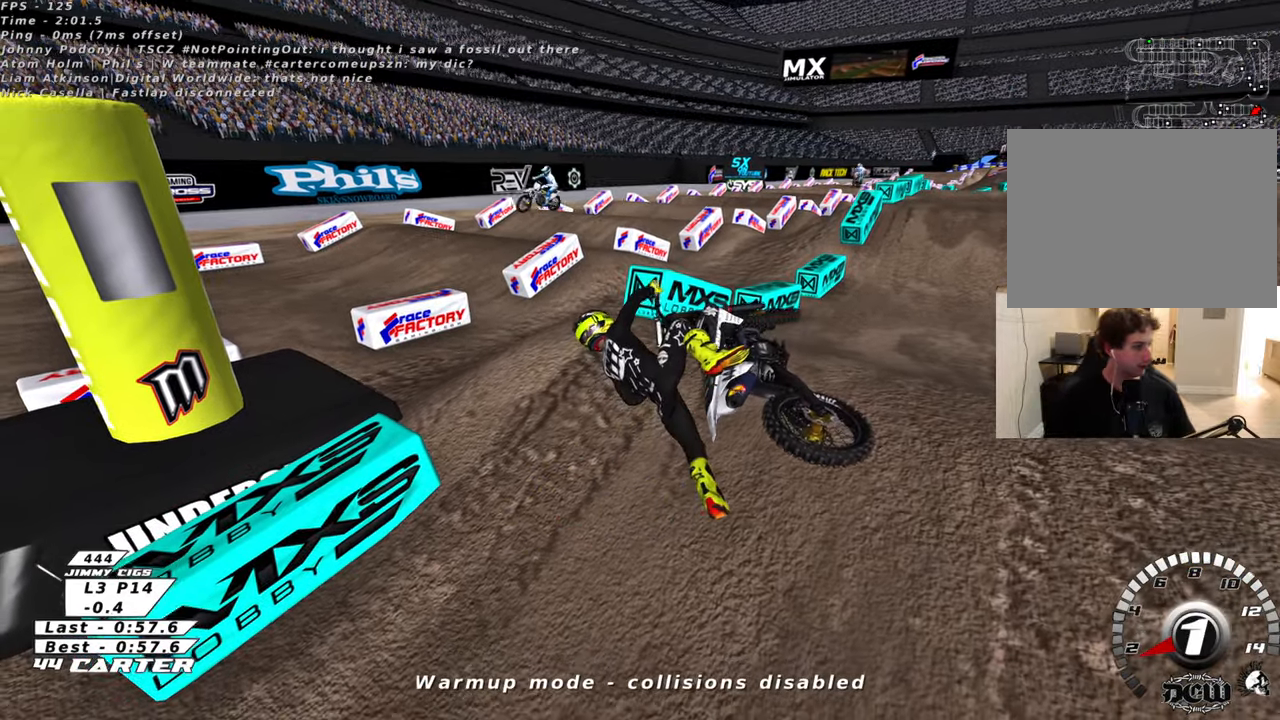
{"buttons": ["B"], "left_stick": "right", "right_stick": "center", "events": []}
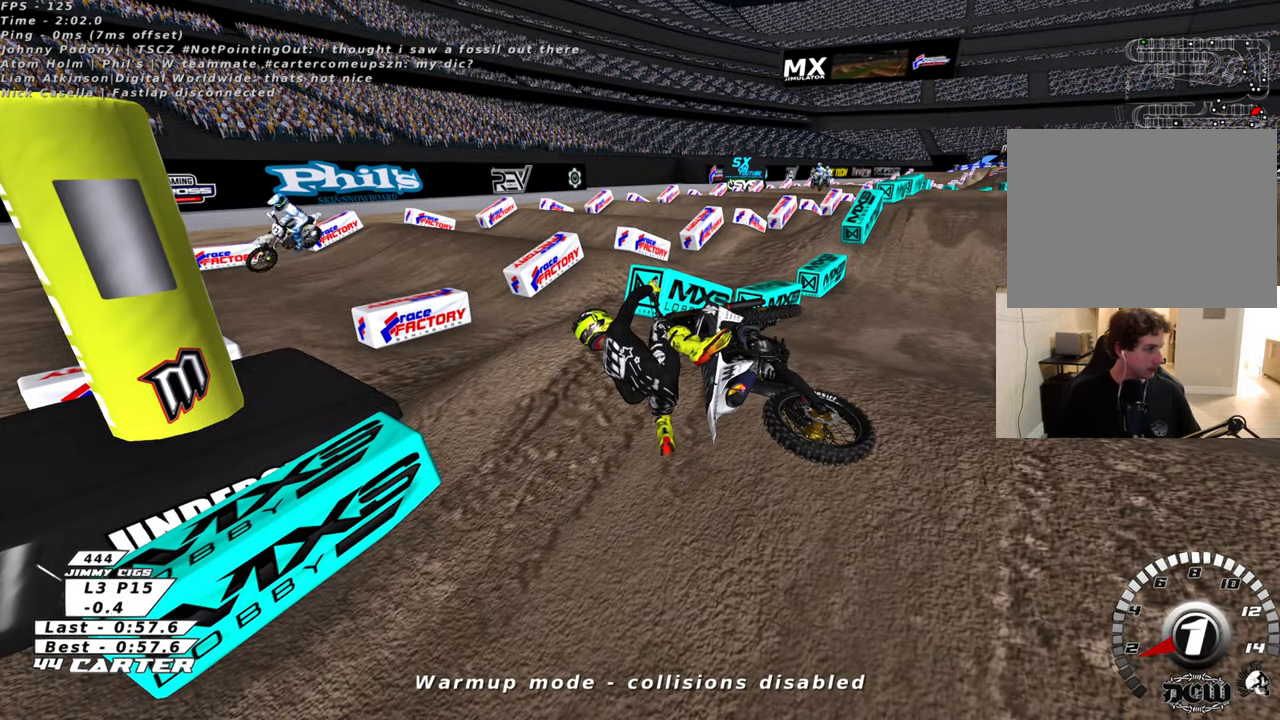
{"buttons": ["B", "R2"], "left_stick": "right", "right_stick": "center", "events": [[83, "R2", "down"], [116, "L2", "down"], [216, "L2", "up"]]}
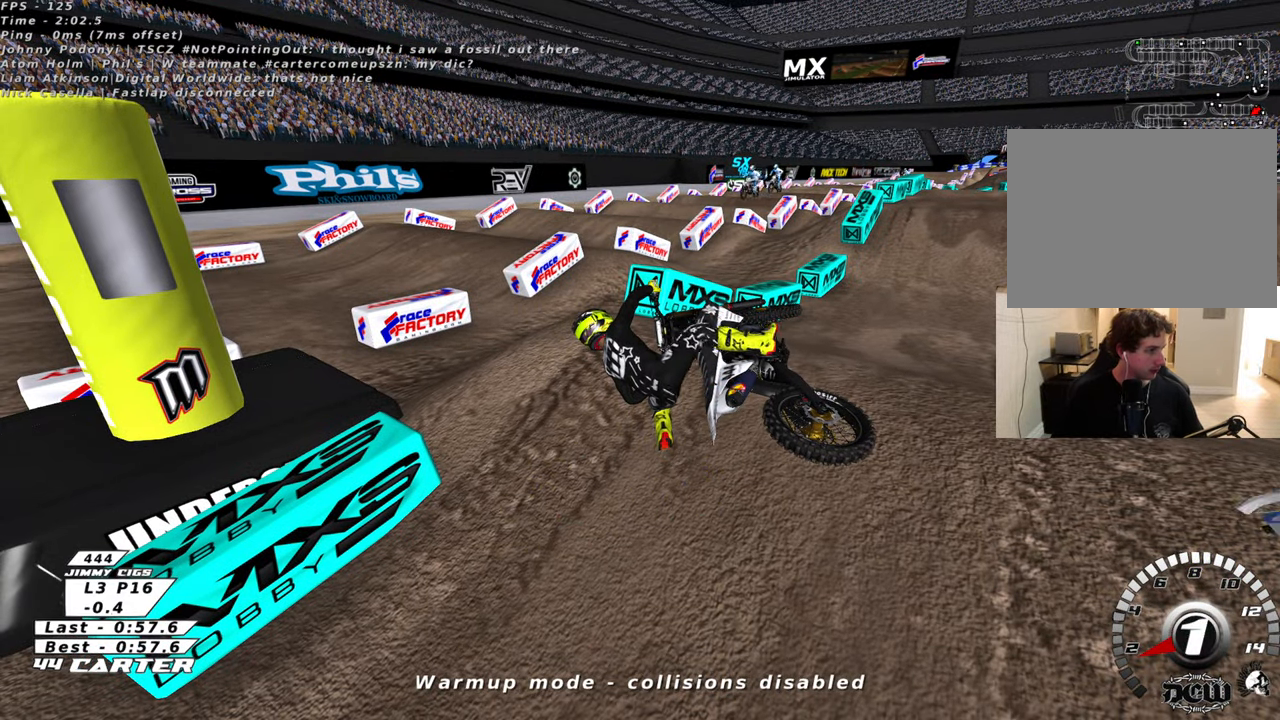
{"buttons": ["B", "R2"], "left_stick": "right", "right_stick": "center", "events": [[150, "X", "down"], [283, "X", "up"], [366, "X", "down"], [483, "X", "up"]]}
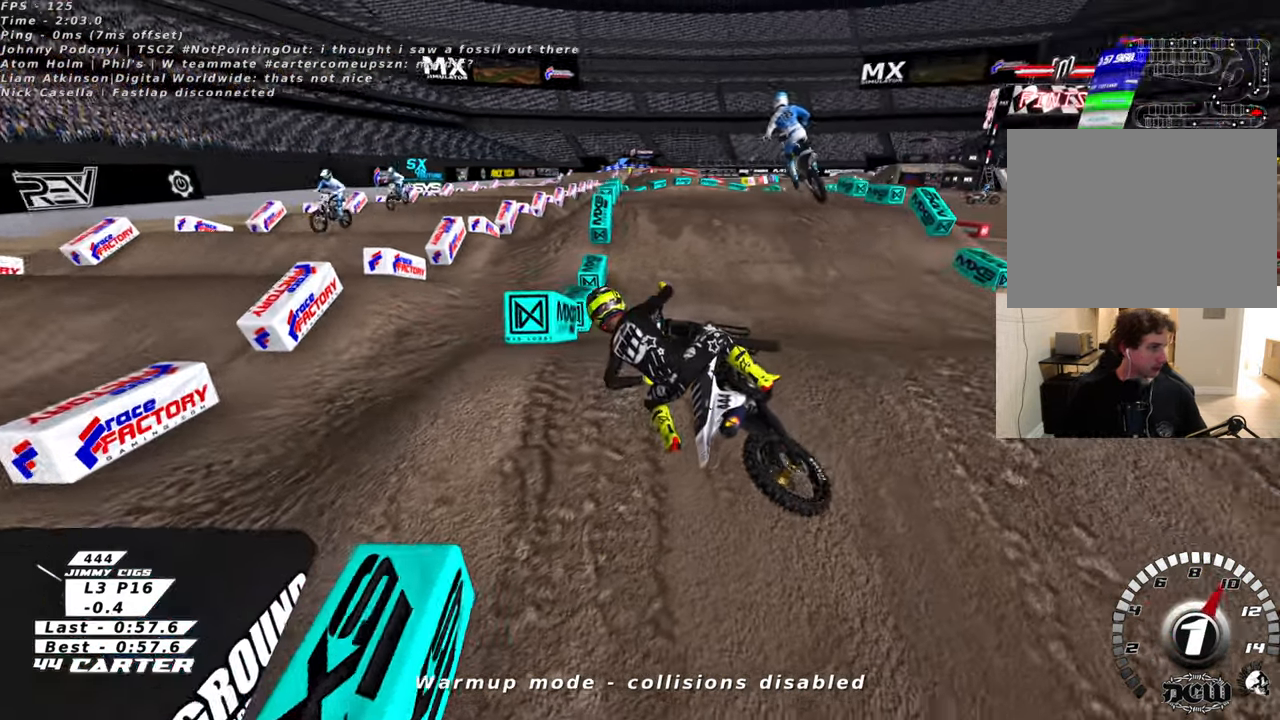
{"buttons": ["B"], "left_stick": "right", "right_stick": "center", "events": [[66, "X", "down"], [183, "X", "up"], [283, "X", "down"], [400, "X", "up"], [450, "R2", "up"]]}
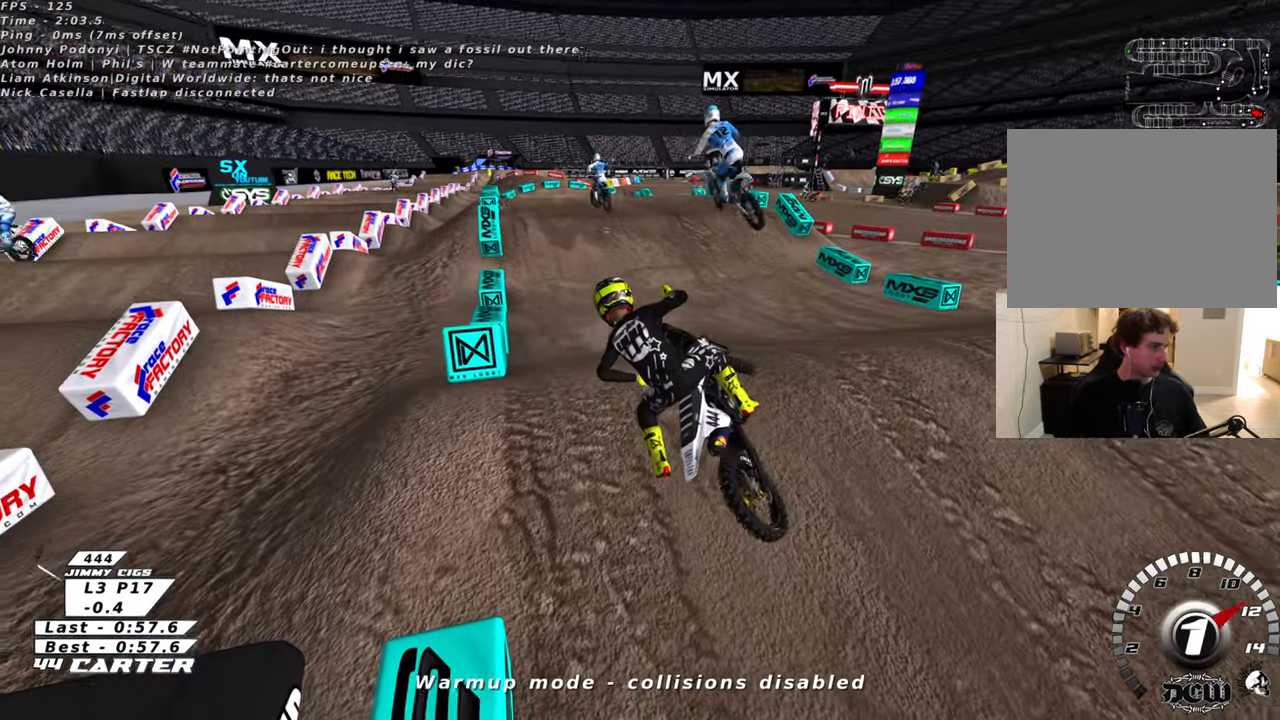
{"buttons": ["R2"], "left_stick": "center", "right_stick": "center", "events": [[33, "B", "up"], [33, "left_stick", "center"], [333, "R2", "down"]]}
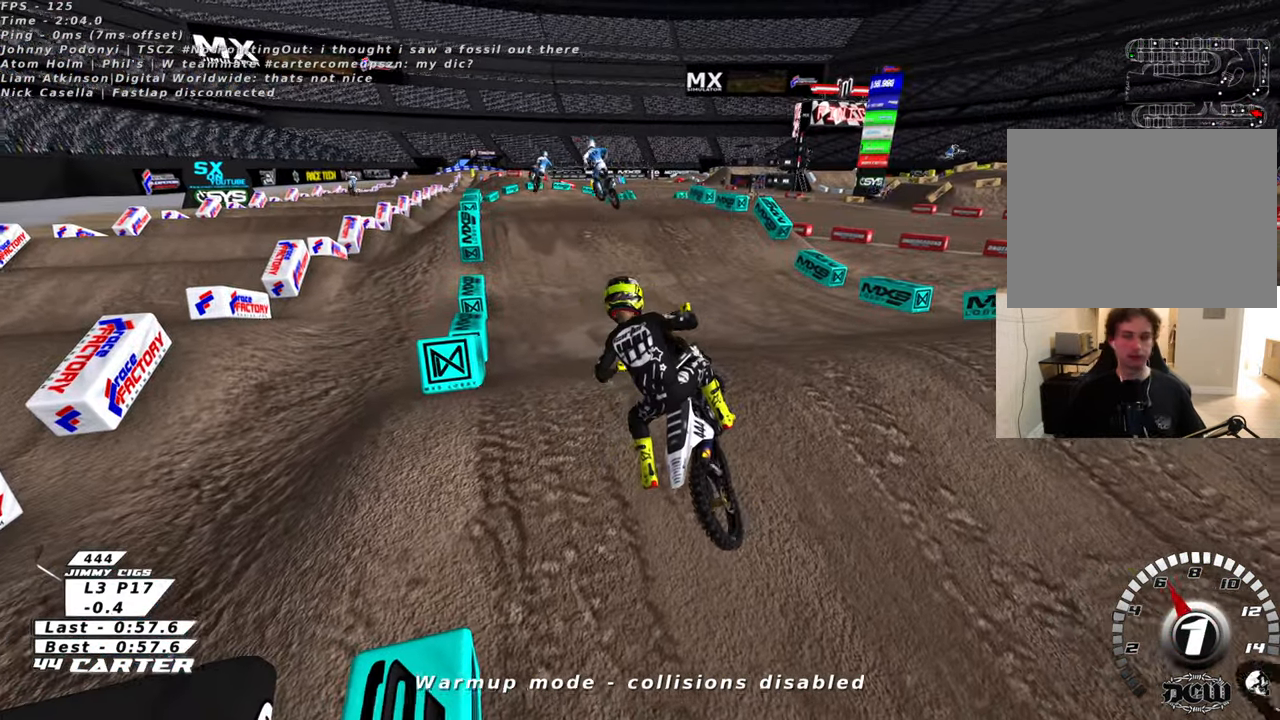
{"buttons": ["R2"], "left_stick": "center", "right_stick": "center", "events": []}
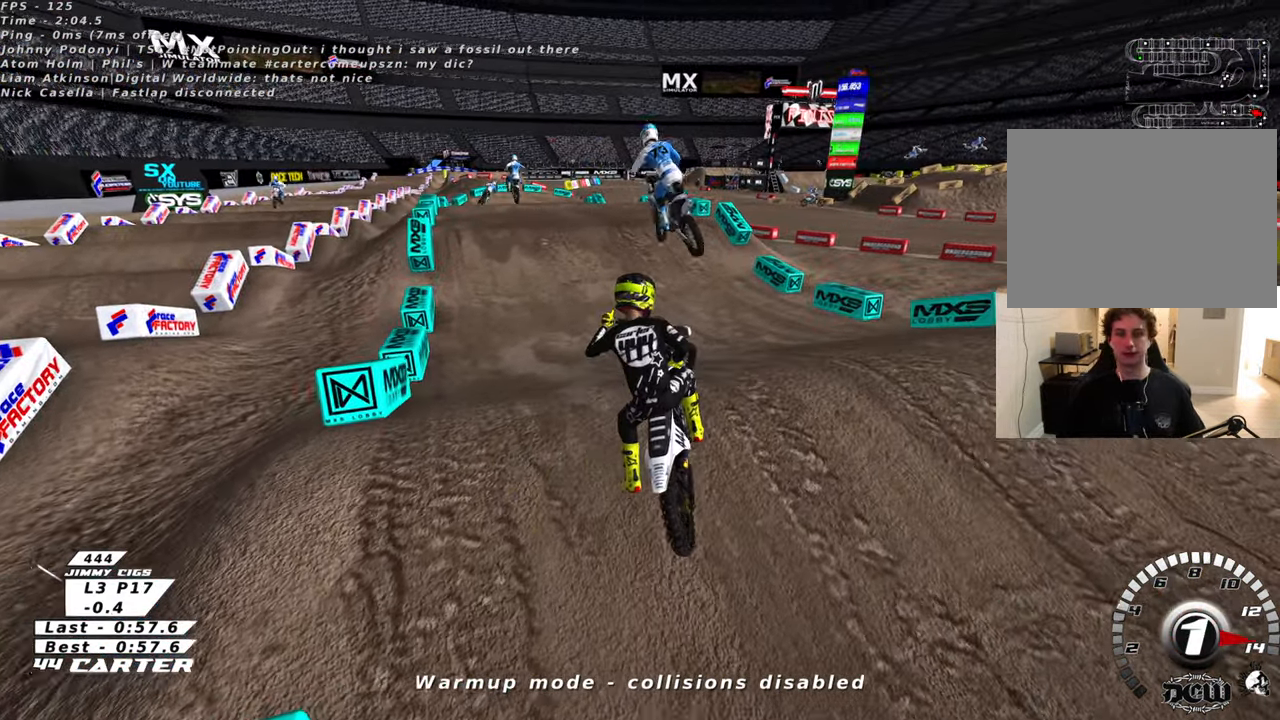
{"buttons": ["R2"], "left_stick": "center", "right_stick": "center", "events": []}
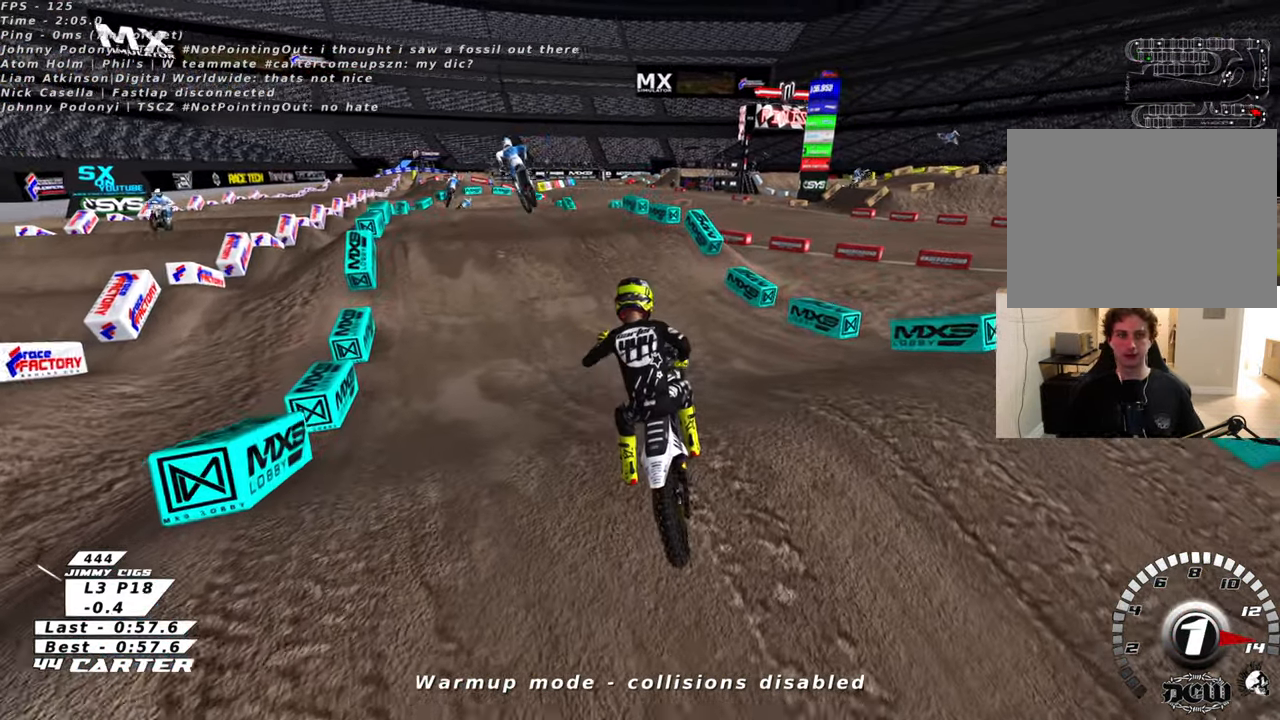
{"buttons": ["R2", "R3"], "left_stick": "center", "right_stick": "center", "events": [[233, "R3", "down"]]}
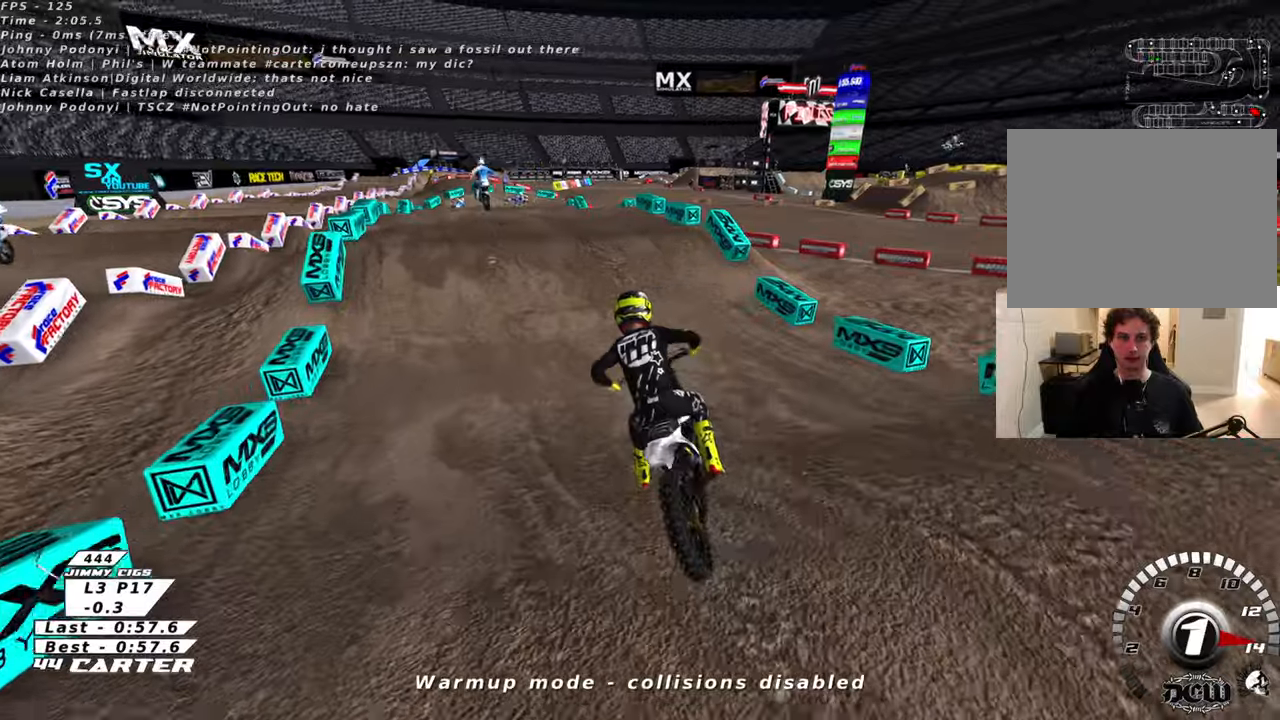
{"buttons": ["R2", "R3"], "left_stick": "center", "right_stick": "left", "events": [[366, "right_stick", "left"]]}
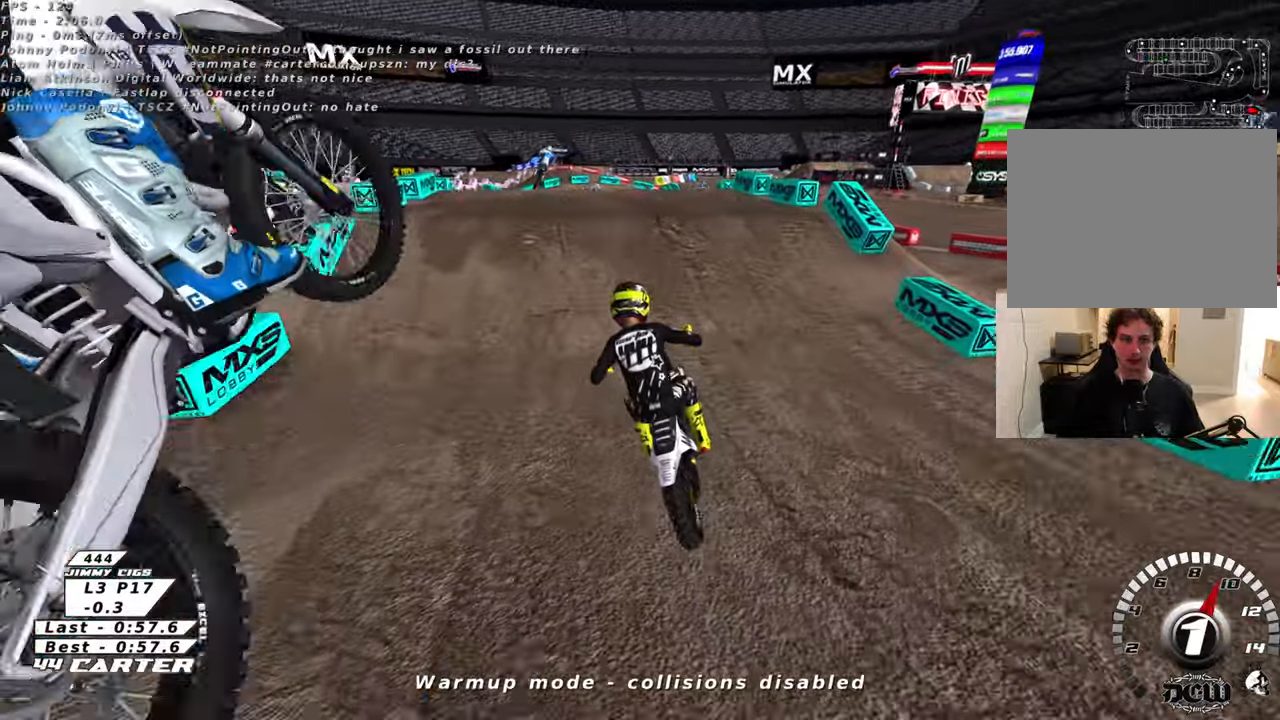
{"buttons": ["R2"], "left_stick": "left", "right_stick": "center", "events": [[33, "R3", "up"], [150, "right_stick", "center"], [333, "A", "down"], [450, "A", "up"], [466, "left_stick", "left"]]}
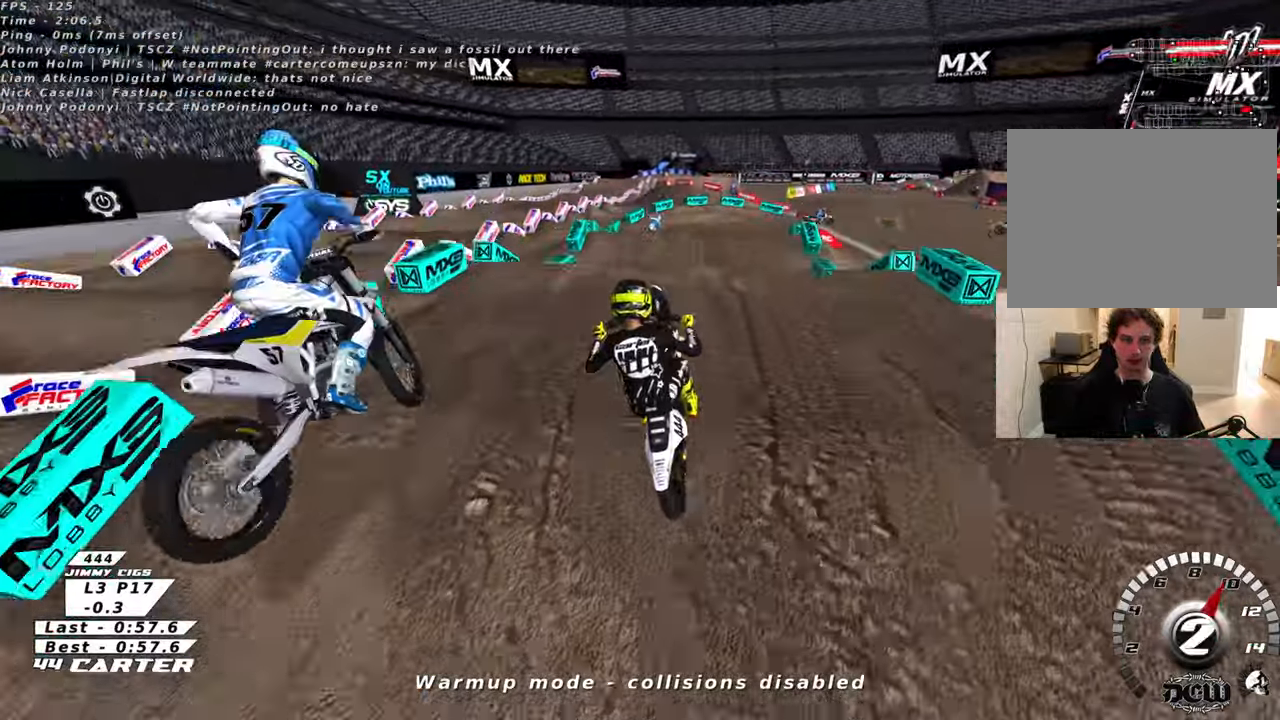
{"buttons": ["L1", "R2"], "left_stick": "center", "right_stick": "center", "events": [[50, "R2", "up"], [300, "R2", "down"], [466, "L1", "down"], [466, "left_stick", "center"]]}
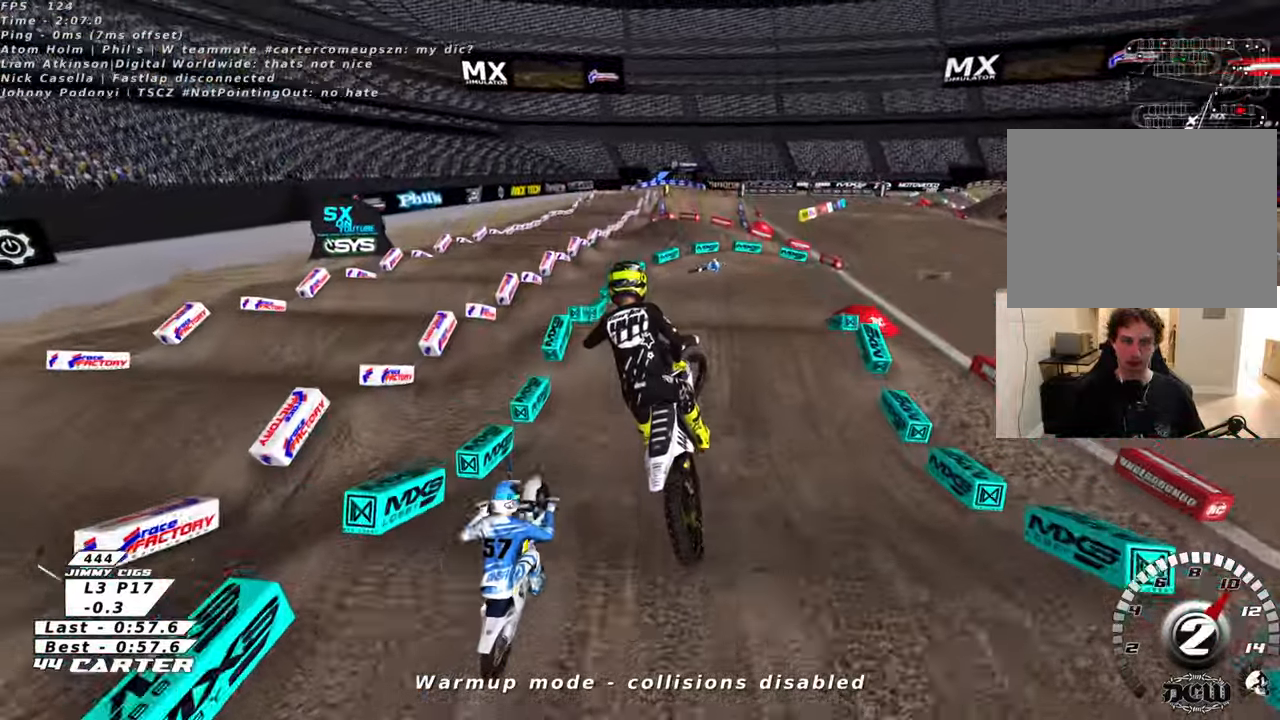
{"buttons": [], "left_stick": "up-right", "right_stick": "center", "events": [[83, "L1", "up"], [116, "left_stick", "right"], [233, "R2", "up"], [233, "left_stick", "up-right"], [316, "X", "down"], [416, "X", "up"]]}
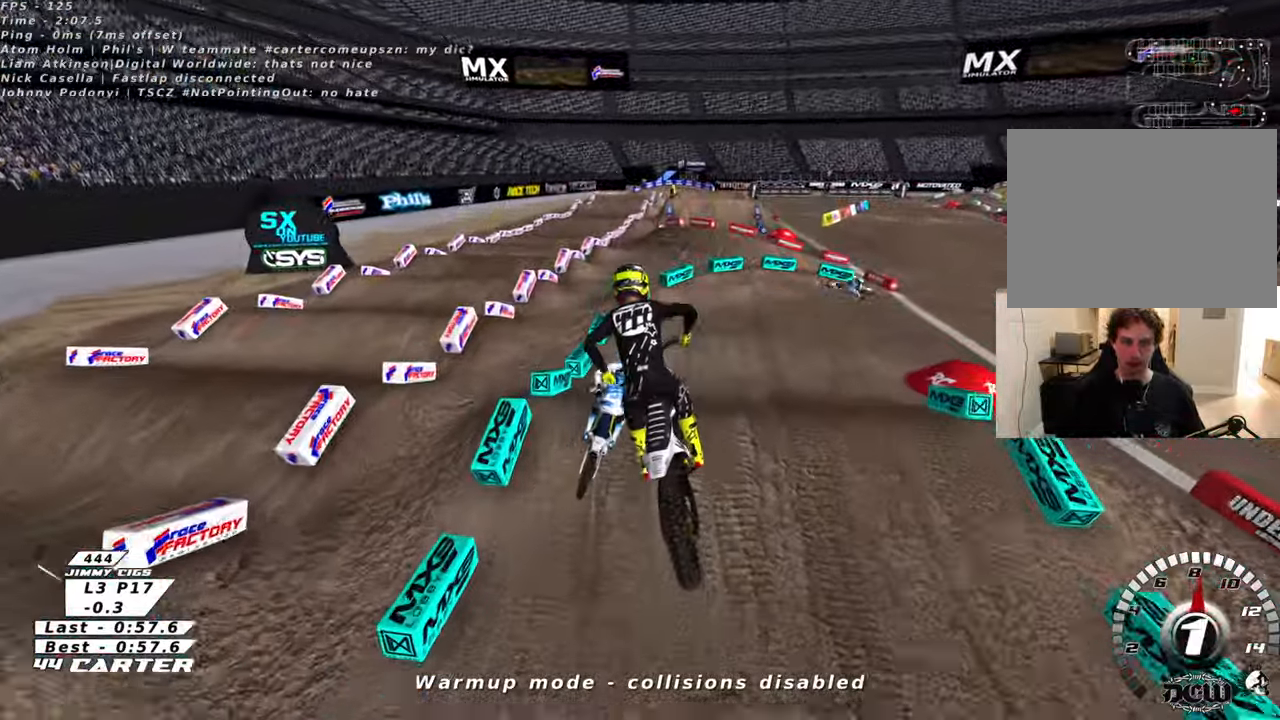
{"buttons": ["R2"], "left_stick": "up-right", "right_stick": "center", "events": [[33, "left_stick", "center"], [233, "R2", "down"], [450, "left_stick", "up-right"]]}
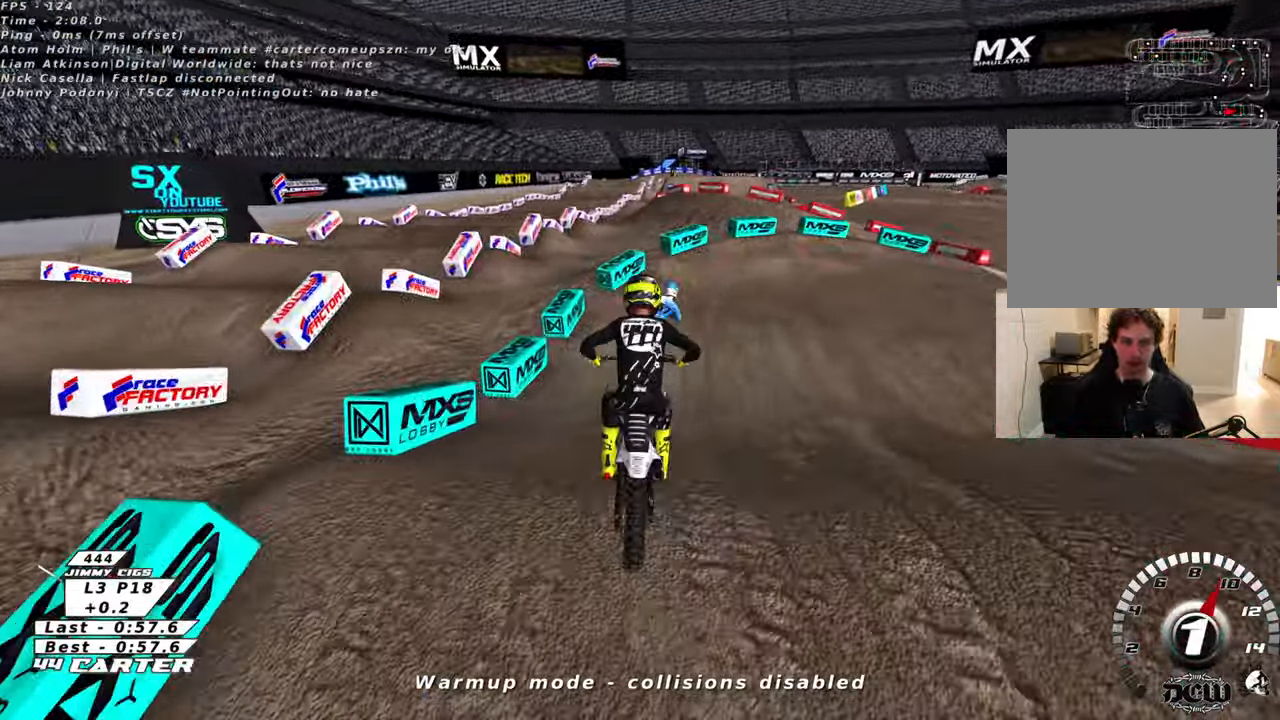
{"buttons": ["L2"], "left_stick": "up-right", "right_stick": "center", "events": [[50, "A", "down"], [166, "A", "up"], [300, "L2", "down"], [333, "X", "down"], [433, "X", "up"], [450, "R2", "up"]]}
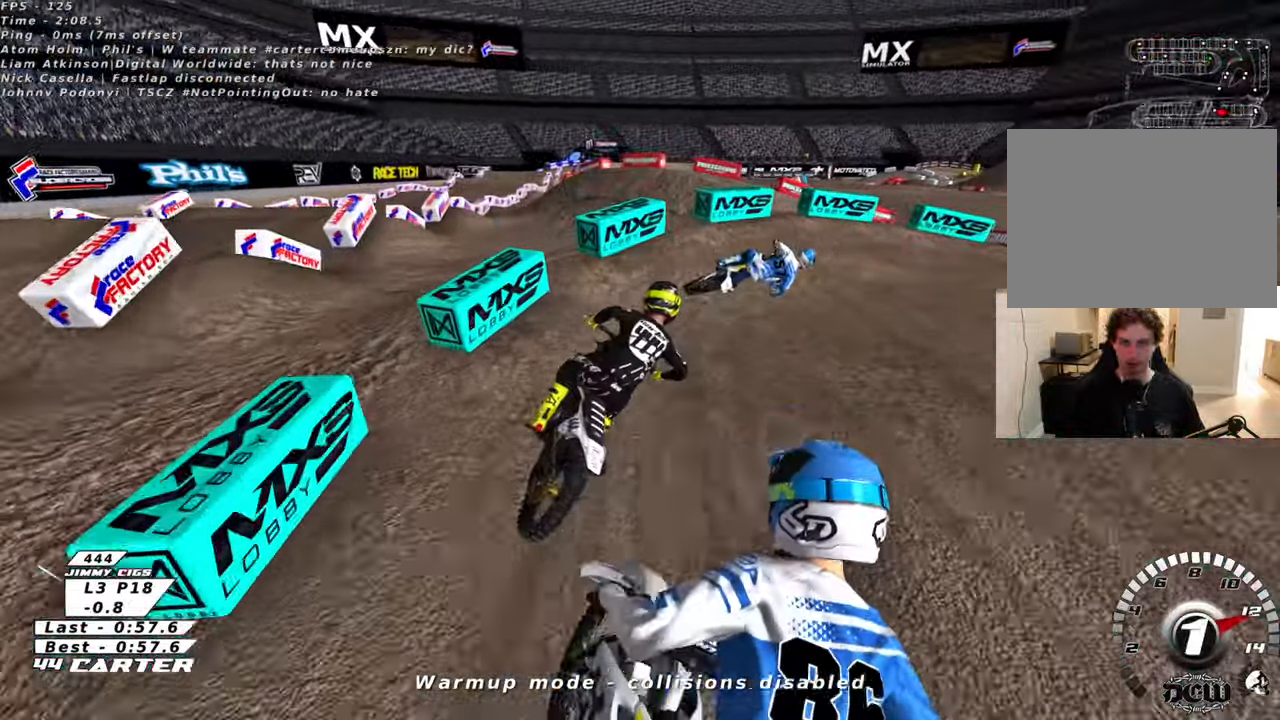
{"buttons": ["R2", "R3"], "left_stick": "right", "right_stick": "center", "events": [[83, "L2", "up"], [100, "left_stick", "right"], [200, "R3", "down"], [366, "L2", "down"], [400, "R2", "down"], [416, "L2", "up"]]}